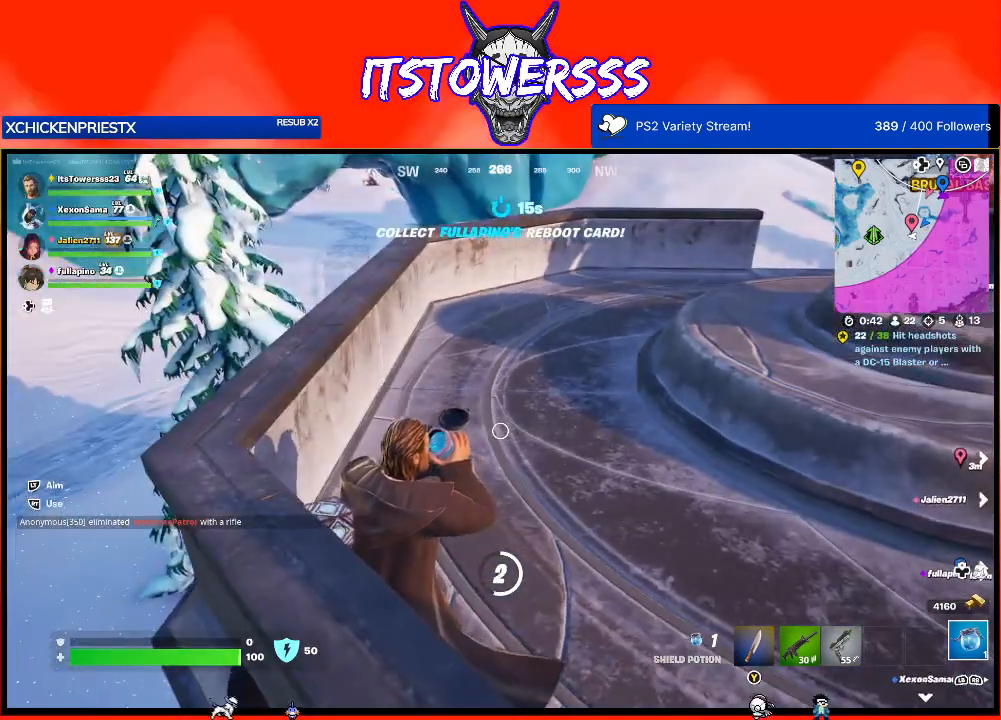
Gameplay with a controller (Xbox layout); each line is a JSON object with the inputs held at the frame after it. "events" lists button and stick changes between this image and that frame as [ms after this image, input, new state], when the widget could be followed in between.
{"buttons": [], "left_stick": "center", "right_stick": "right", "events": [[183, "right_stick", "up"], [333, "right_stick", "center"], [483, "right_stick", "right"]]}
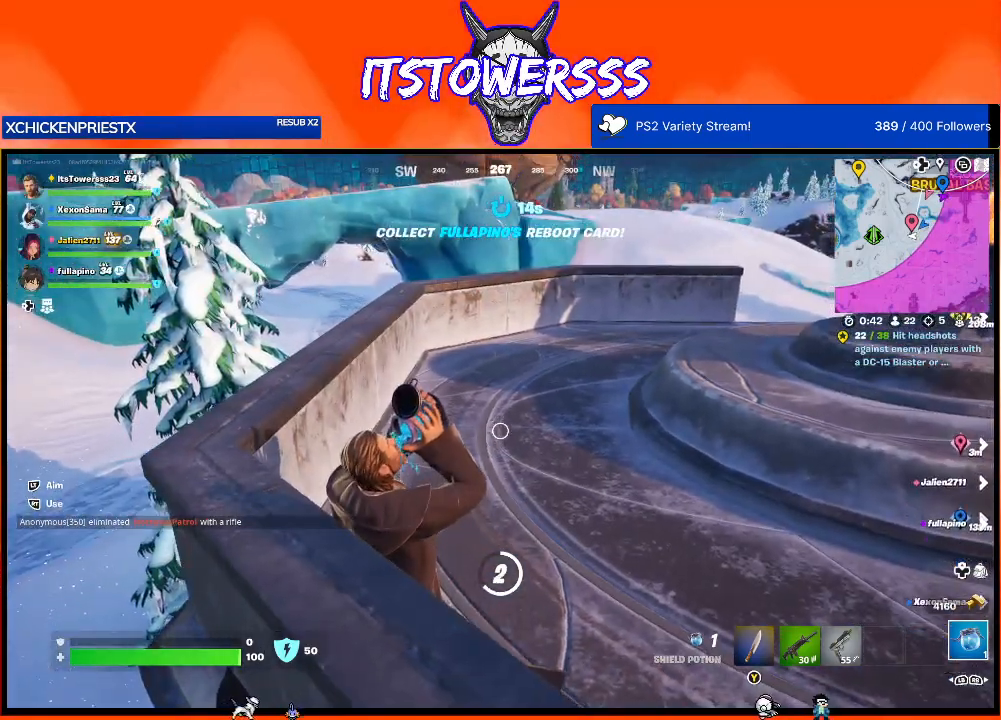
{"buttons": [], "left_stick": "center", "right_stick": "left", "events": [[333, "right_stick", "left"]]}
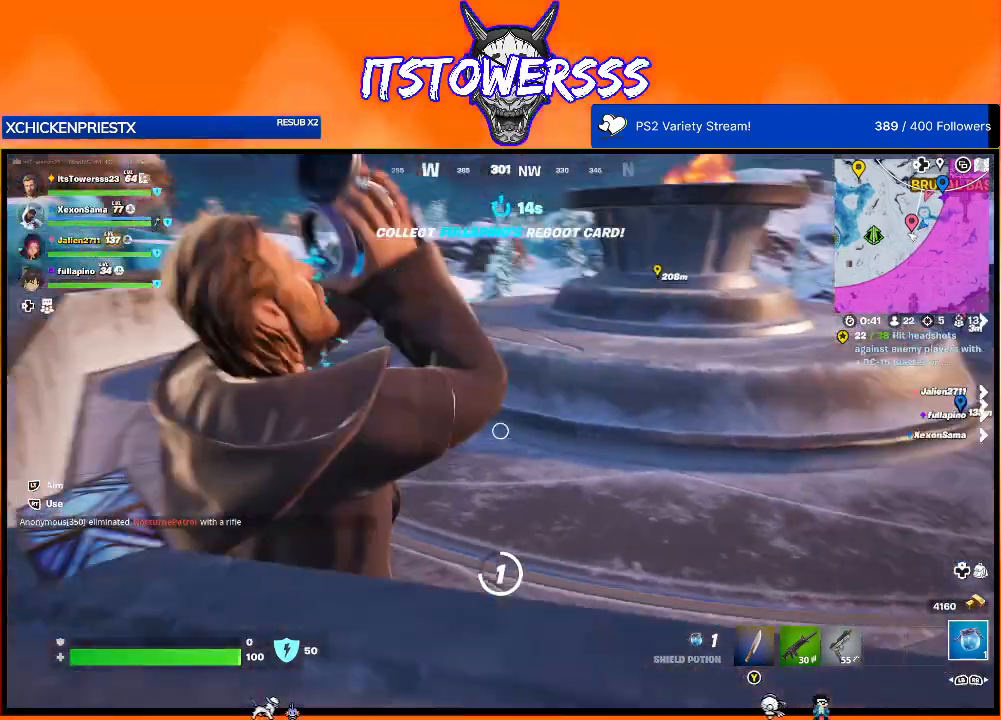
{"buttons": [], "left_stick": "center", "right_stick": "center", "events": [[117, "right_stick", "center"]]}
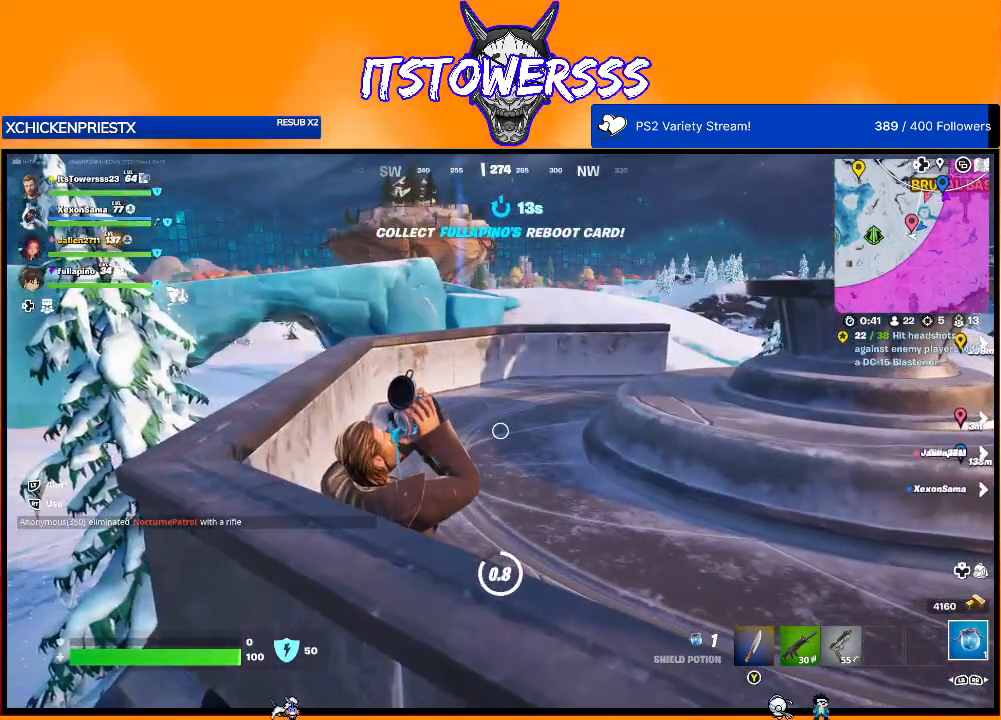
{"buttons": [], "left_stick": "center", "right_stick": "center", "events": [[267, "right_stick", "down"], [383, "right_stick", "center"]]}
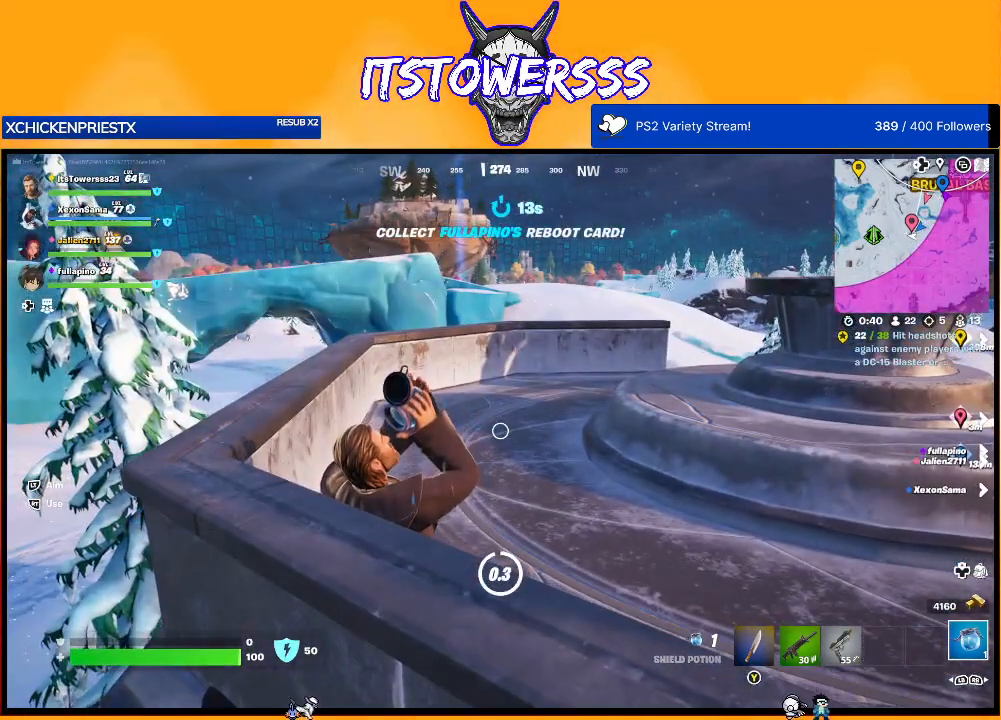
{"buttons": [], "left_stick": "center", "right_stick": "left", "events": [[67, "right_stick", "left"], [283, "right_stick", "center"], [417, "right_stick", "left"]]}
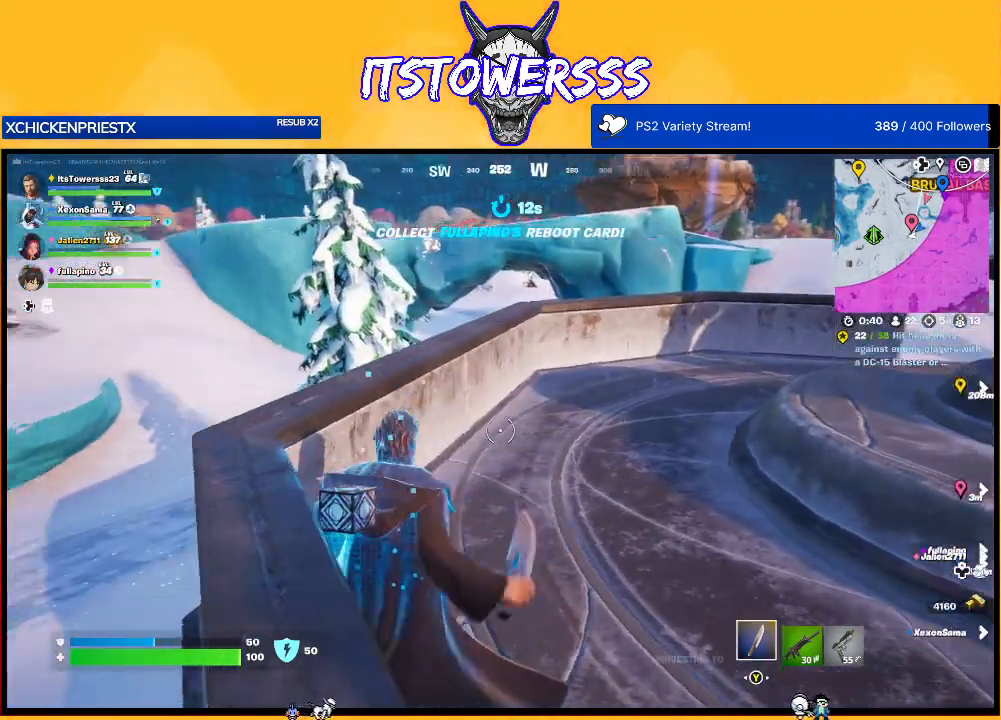
{"buttons": [], "left_stick": "up", "right_stick": "left", "events": [[100, "right_stick", "center"], [333, "right_stick", "left"], [467, "left_stick", "up"]]}
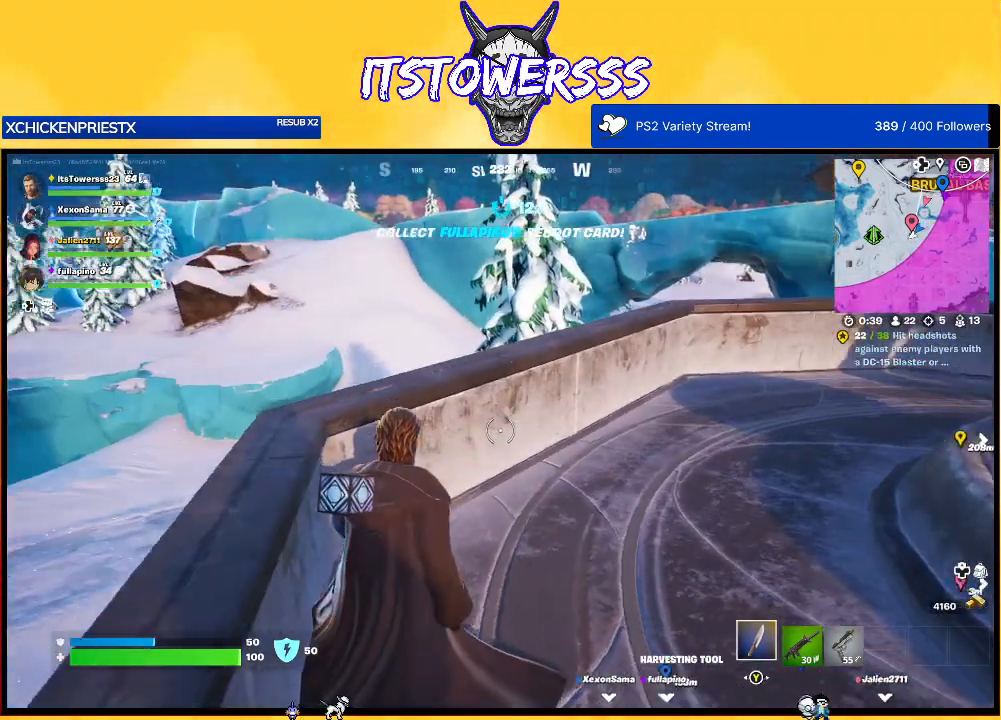
{"buttons": [], "left_stick": "up", "right_stick": "center", "events": [[100, "right_stick", "center"], [167, "left_stick", "up-left"], [450, "left_stick", "up"]]}
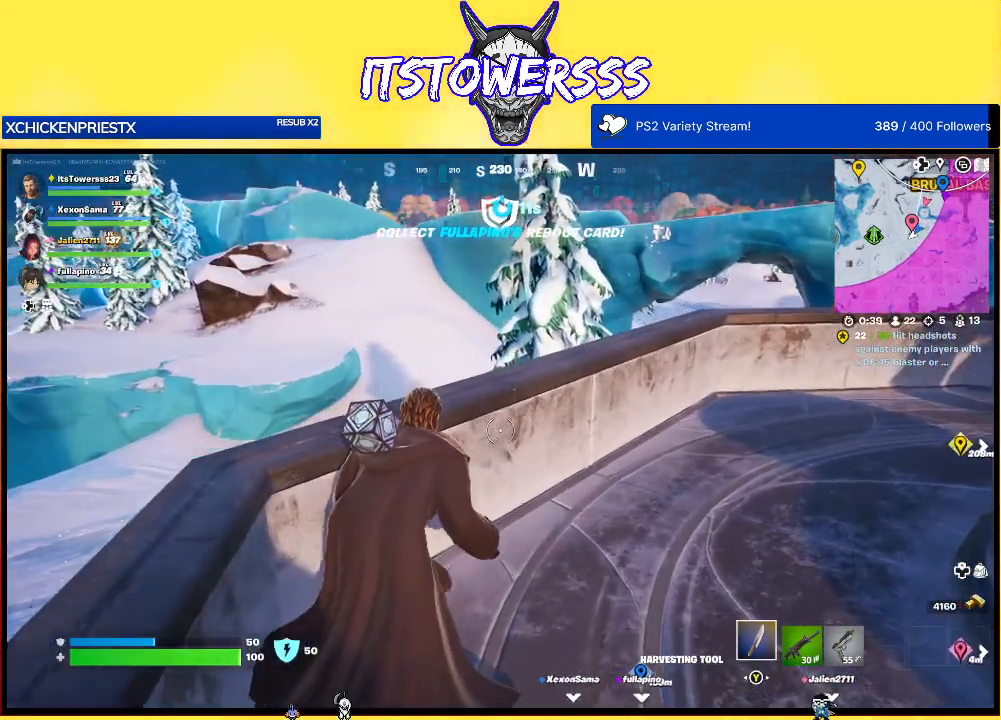
{"buttons": [], "left_stick": "up-right", "right_stick": "left", "events": [[183, "left_stick", "up-right"], [350, "right_stick", "left"]]}
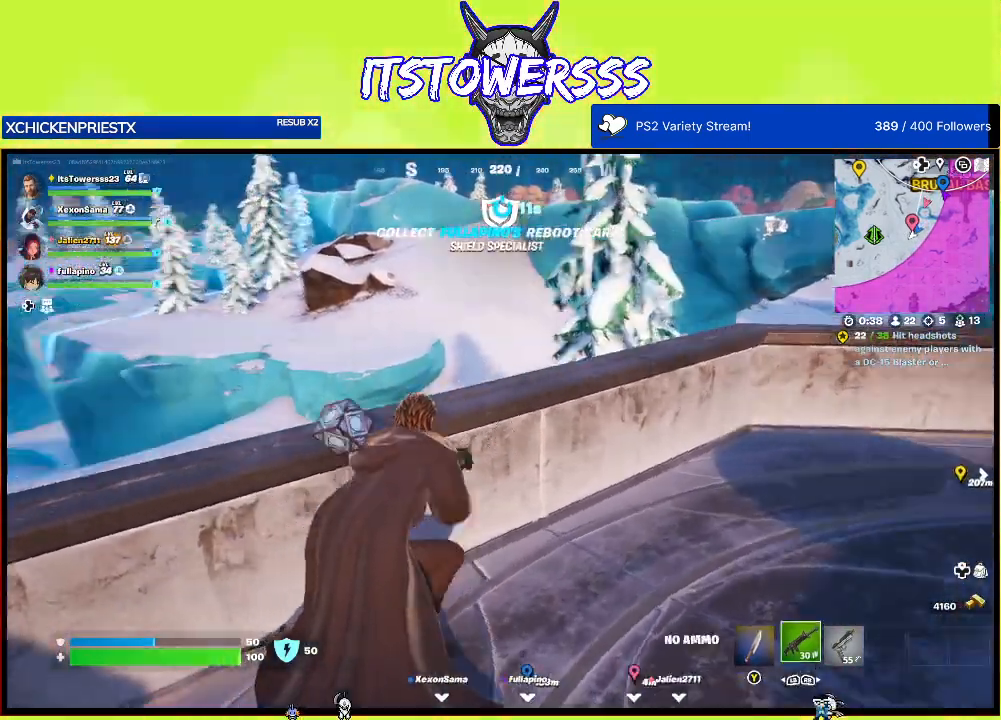
{"buttons": [], "left_stick": "right", "right_stick": "center", "events": [[300, "right_stick", "center"], [417, "left_stick", "right"]]}
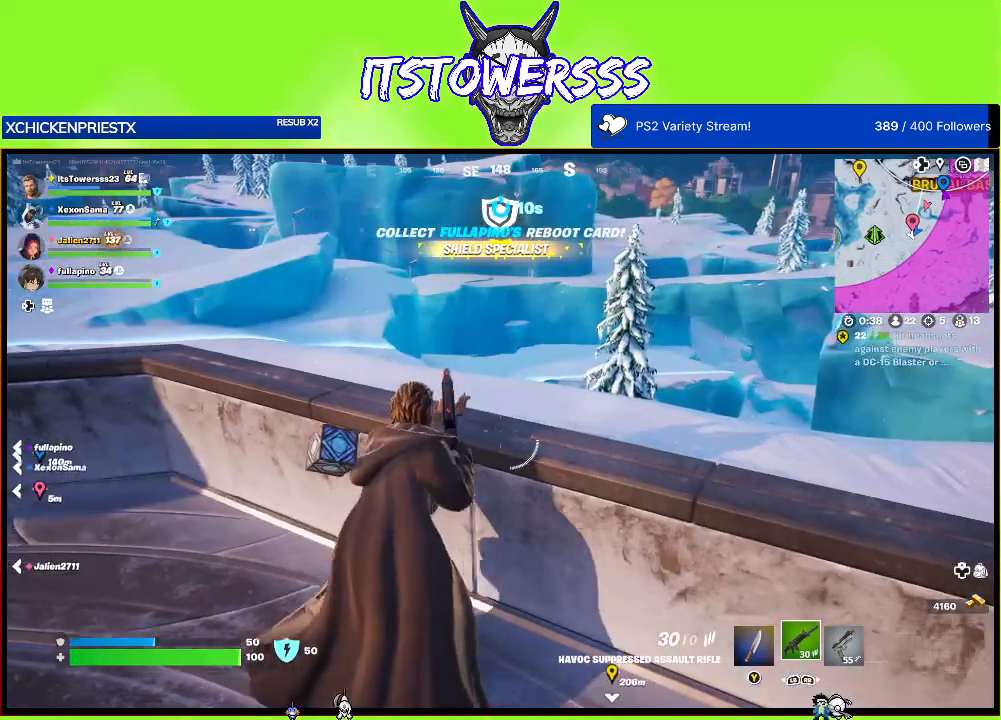
{"buttons": [], "left_stick": "center", "right_stick": "left", "events": [[33, "right_stick", "left"], [250, "right_stick", "center"], [283, "left_stick", "center"], [333, "right_stick", "left"]]}
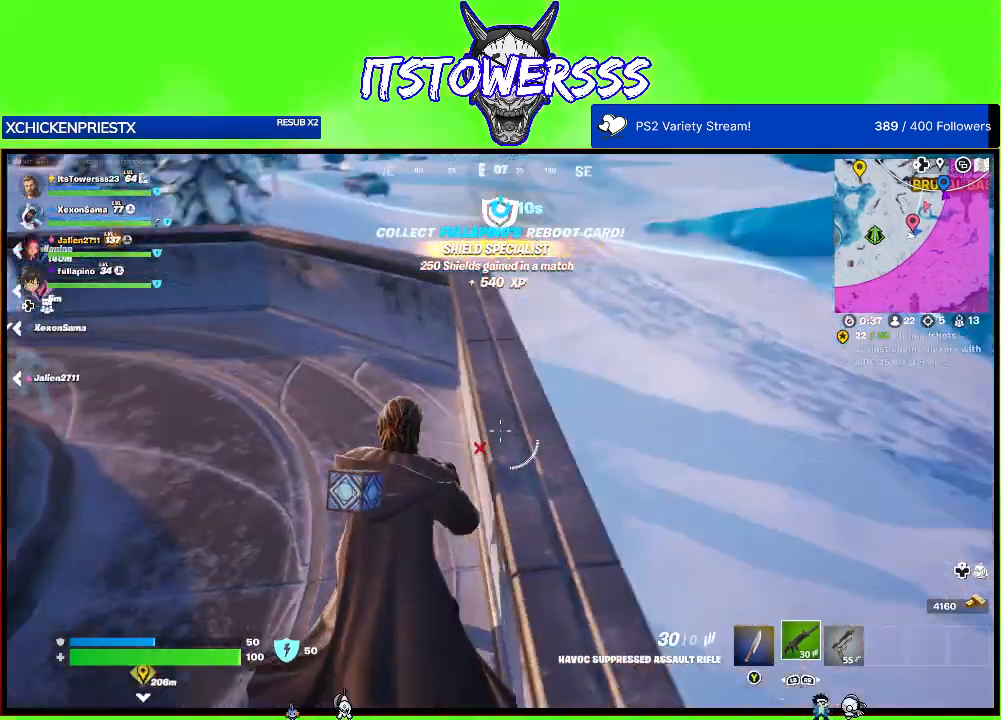
{"buttons": [], "left_stick": "up-right", "right_stick": "up", "events": [[67, "left_stick", "right"], [83, "right_stick", "center"], [183, "right_stick", "left"], [250, "left_stick", "up-right"], [450, "right_stick", "up"]]}
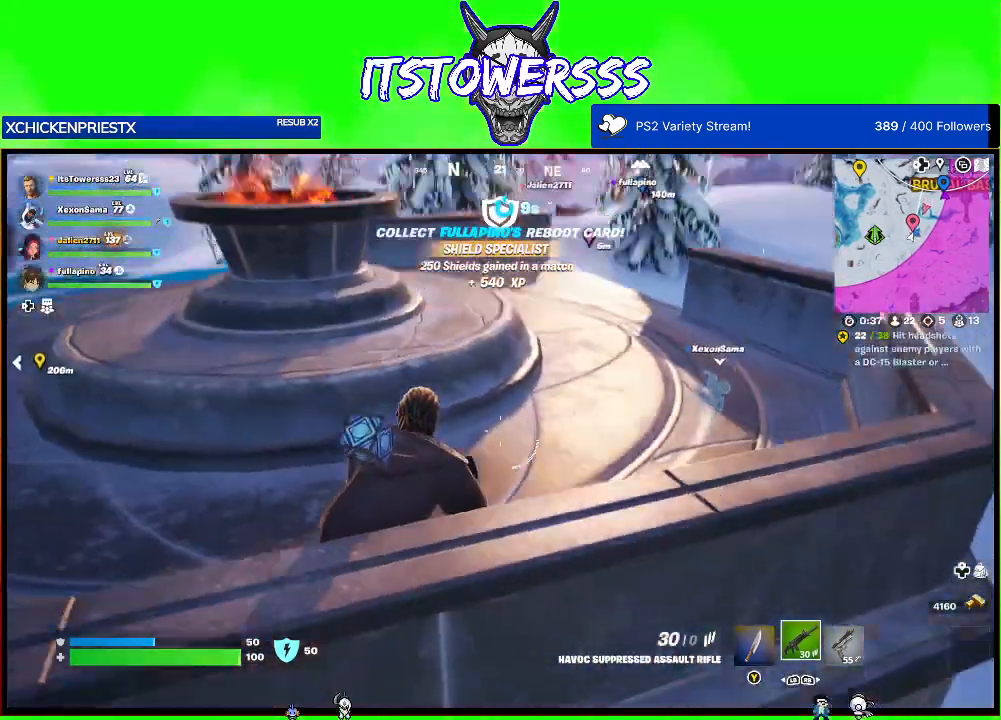
{"buttons": [], "left_stick": "up", "right_stick": "center", "events": [[67, "right_stick", "center"], [233, "right_stick", "up-right"], [350, "right_stick", "center"], [417, "left_stick", "up"]]}
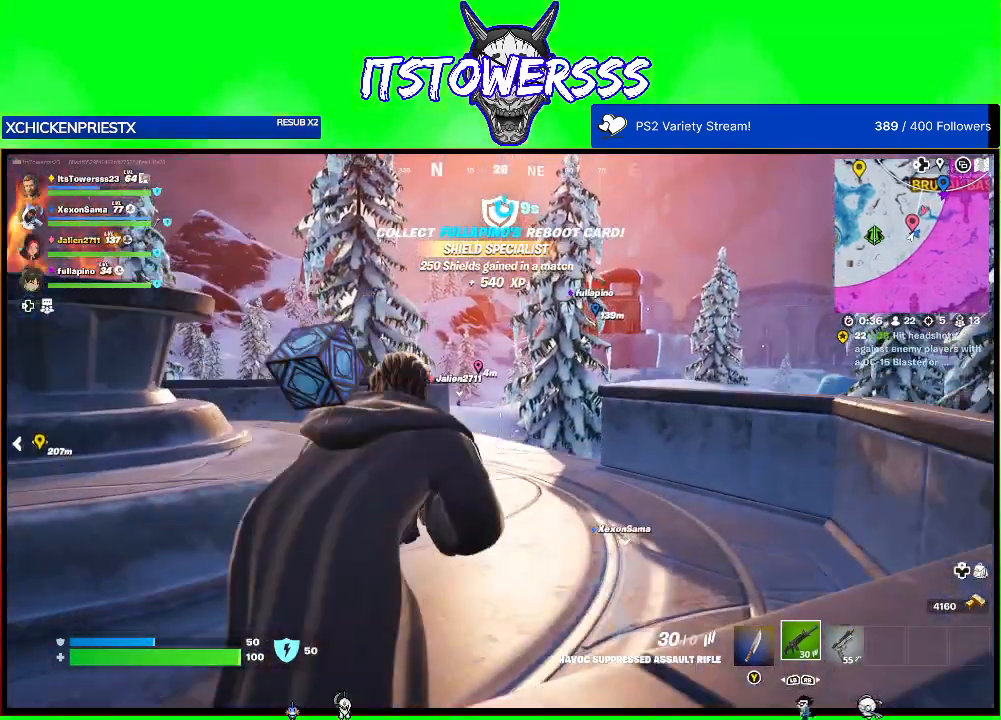
{"buttons": [], "left_stick": "up-right", "right_stick": "down-left", "events": [[17, "right_stick", "left"], [67, "left_stick", "up-right"], [367, "right_stick", "down-left"]]}
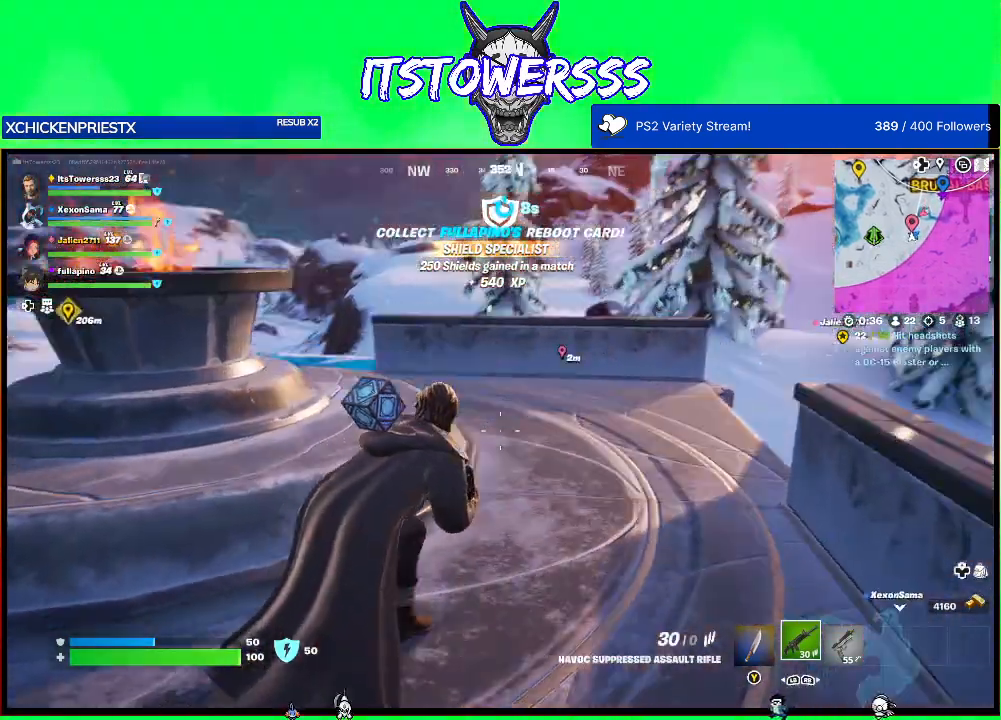
{"buttons": [], "left_stick": "up-right", "right_stick": "down", "events": [[117, "right_stick", "center"], [317, "R3", "down"], [383, "R3", "up"], [417, "right_stick", "down"]]}
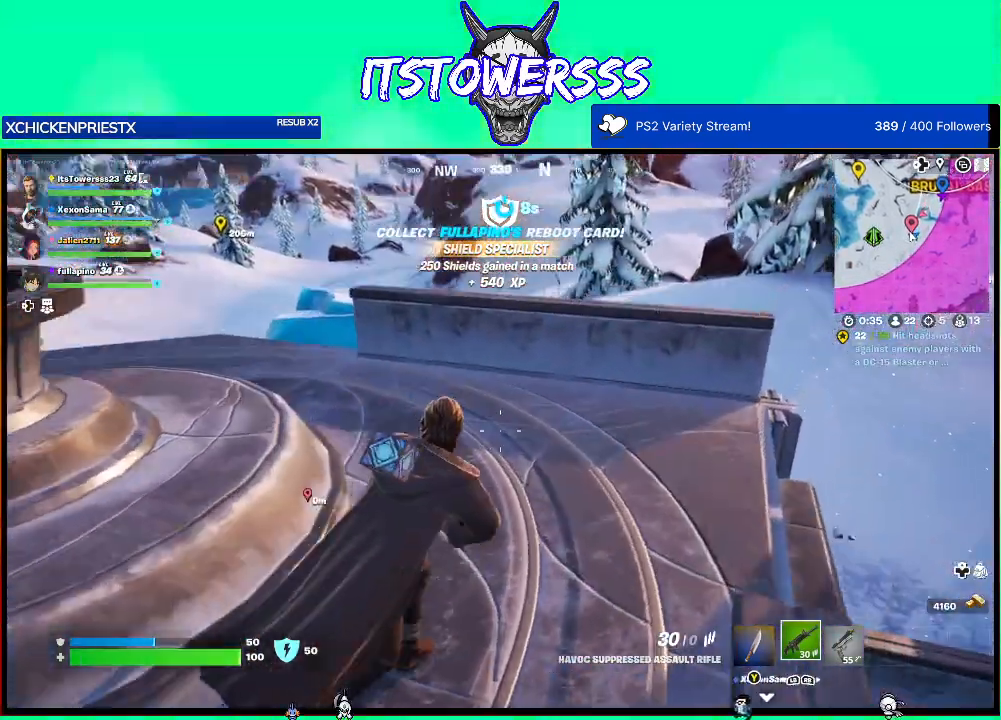
{"buttons": [], "left_stick": "right", "right_stick": "right", "events": [[17, "right_stick", "down-right"], [183, "right_stick", "center"], [350, "right_stick", "right"], [450, "left_stick", "right"]]}
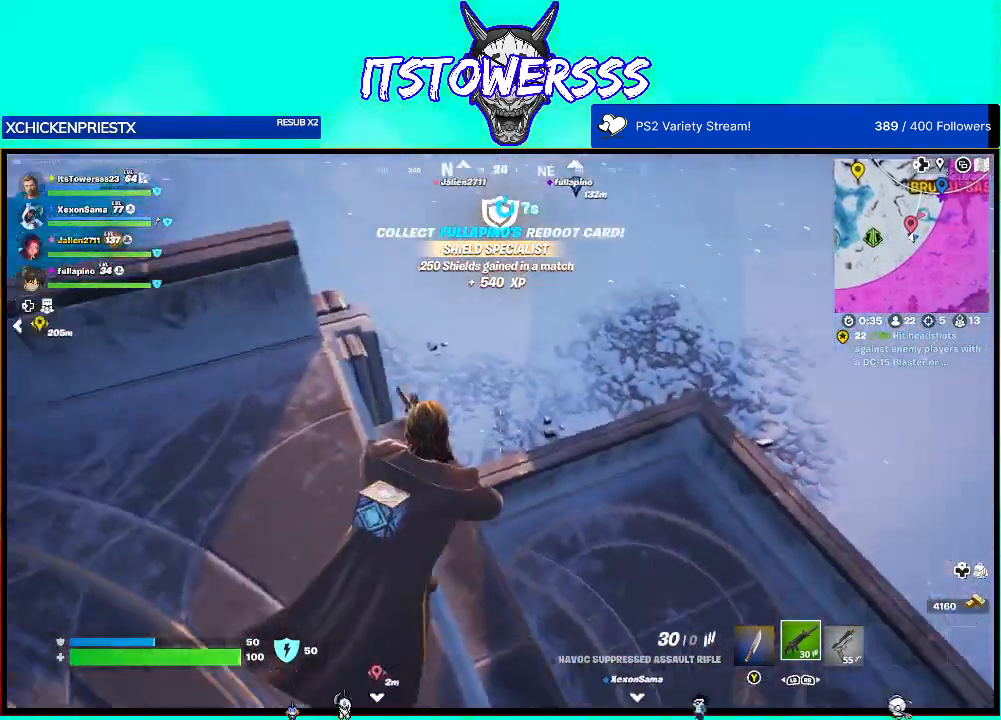
{"buttons": [], "left_stick": "left", "right_stick": "up-right", "events": [[200, "left_stick", "up-left"], [383, "right_stick", "up-right"], [417, "left_stick", "left"]]}
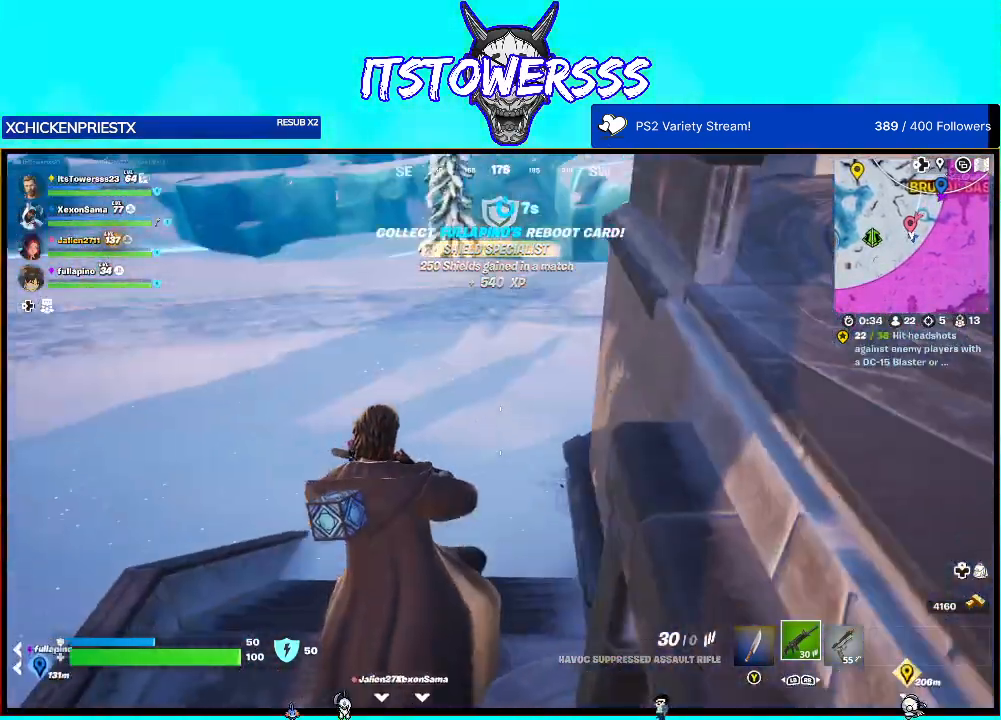
{"buttons": [], "left_stick": "left", "right_stick": "up-right", "events": [[317, "right_stick", "center"], [450, "right_stick", "up-right"]]}
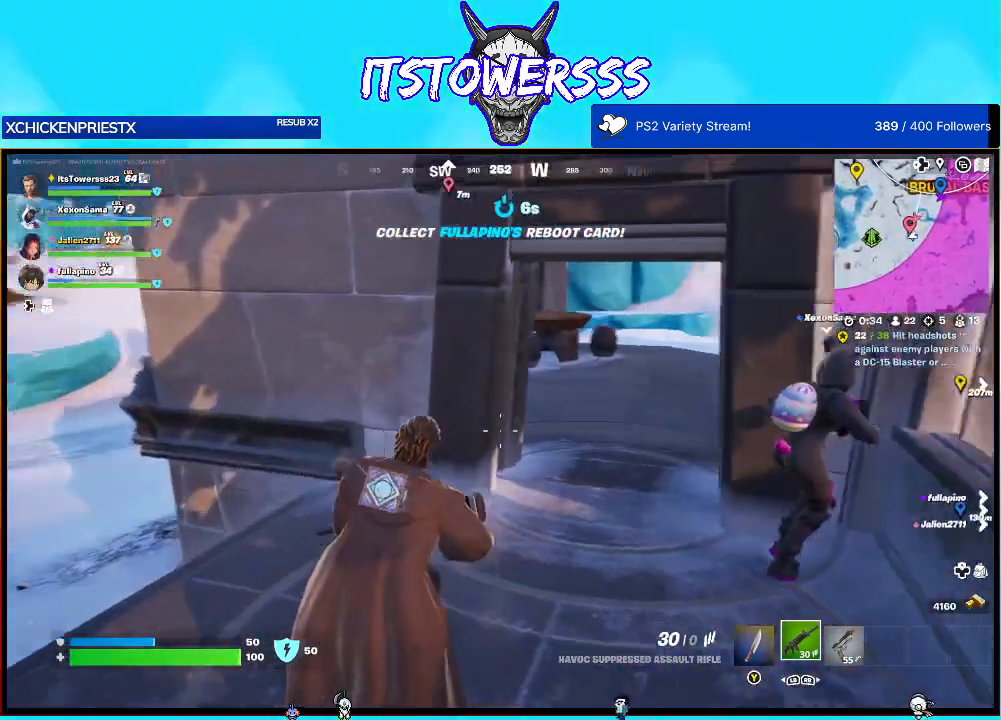
{"buttons": [], "left_stick": "up-left", "right_stick": "center", "events": [[33, "left_stick", "up-left"], [133, "right_stick", "center"], [317, "right_stick", "up-right"], [450, "right_stick", "center"]]}
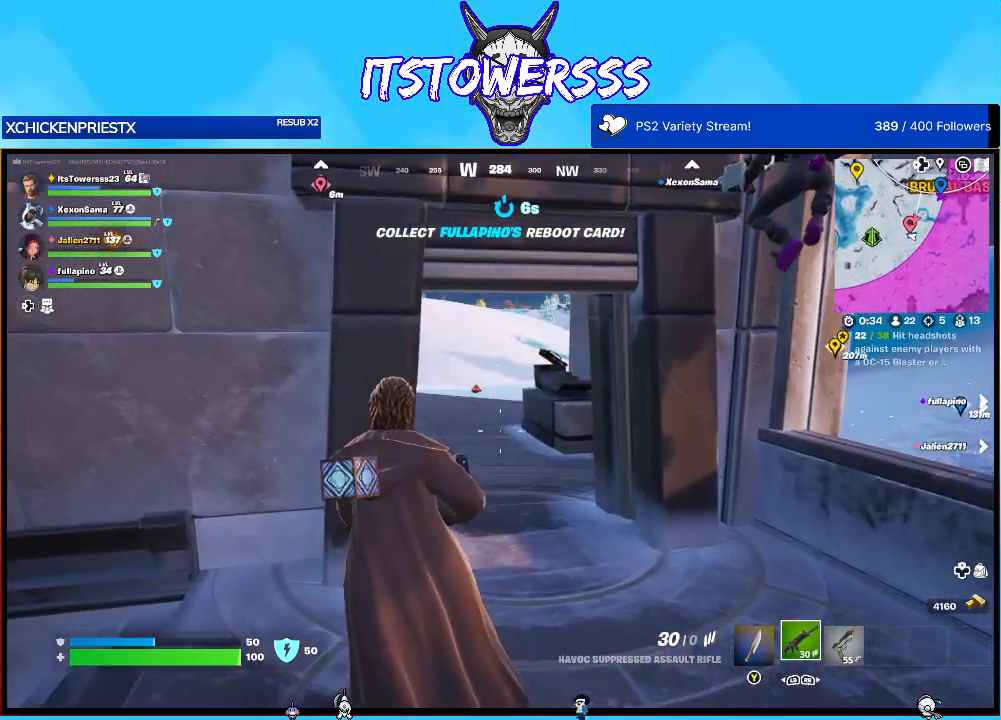
{"buttons": [], "left_stick": "left", "right_stick": "left", "events": [[17, "right_stick", "right"], [83, "left_stick", "left"], [150, "right_stick", "center"], [300, "right_stick", "left"]]}
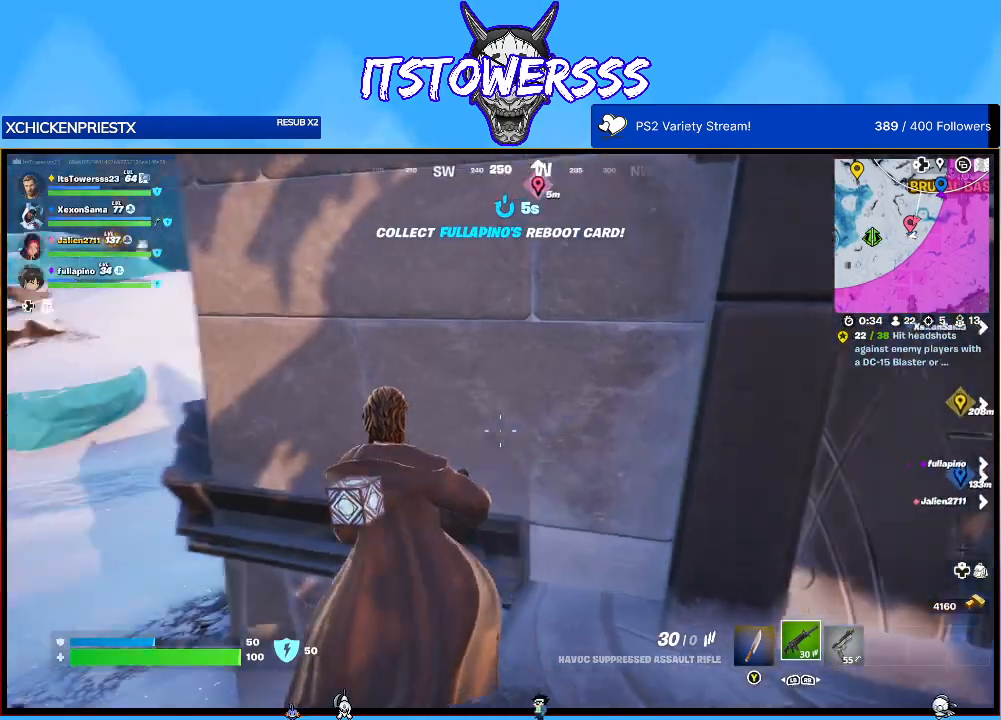
{"buttons": [], "left_stick": "left", "right_stick": "center", "events": [[33, "right_stick", "center"]]}
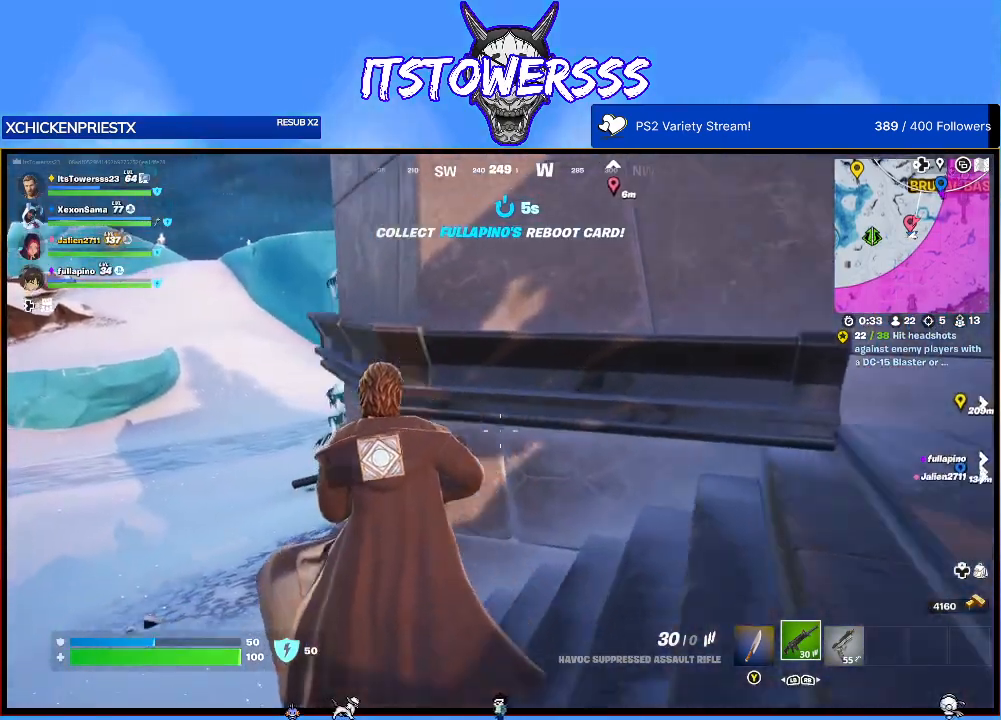
{"buttons": [], "left_stick": "left", "right_stick": "up", "events": [[400, "right_stick", "up"]]}
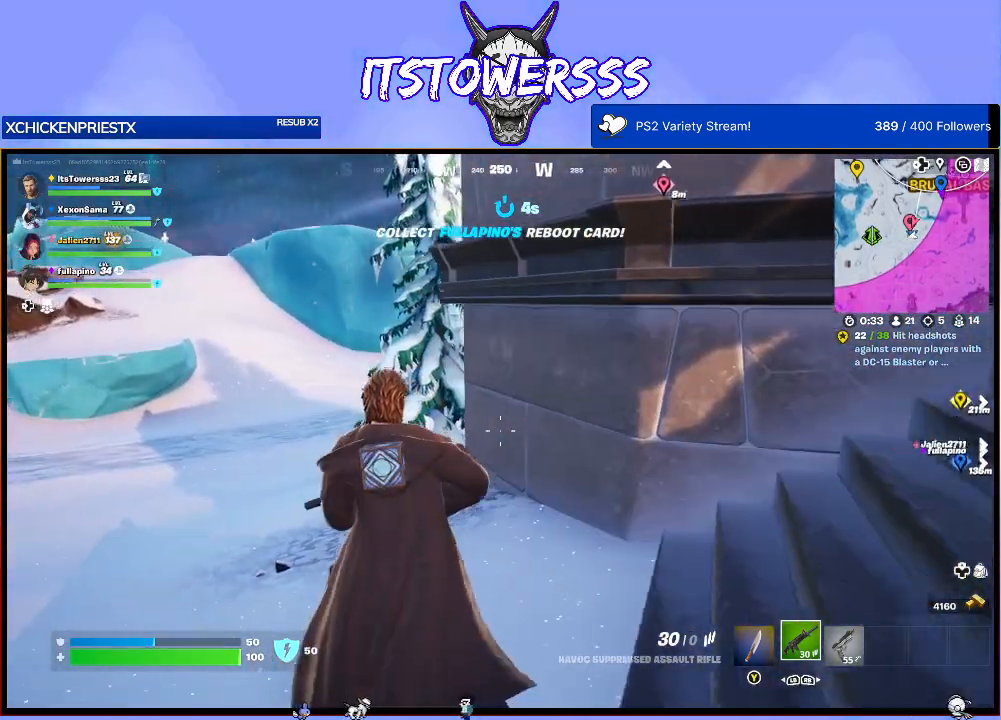
{"buttons": [], "left_stick": "down-right", "right_stick": "center", "events": [[17, "right_stick", "up-right"], [117, "left_stick", "down-left"], [317, "left_stick", "down-right"], [433, "right_stick", "center"]]}
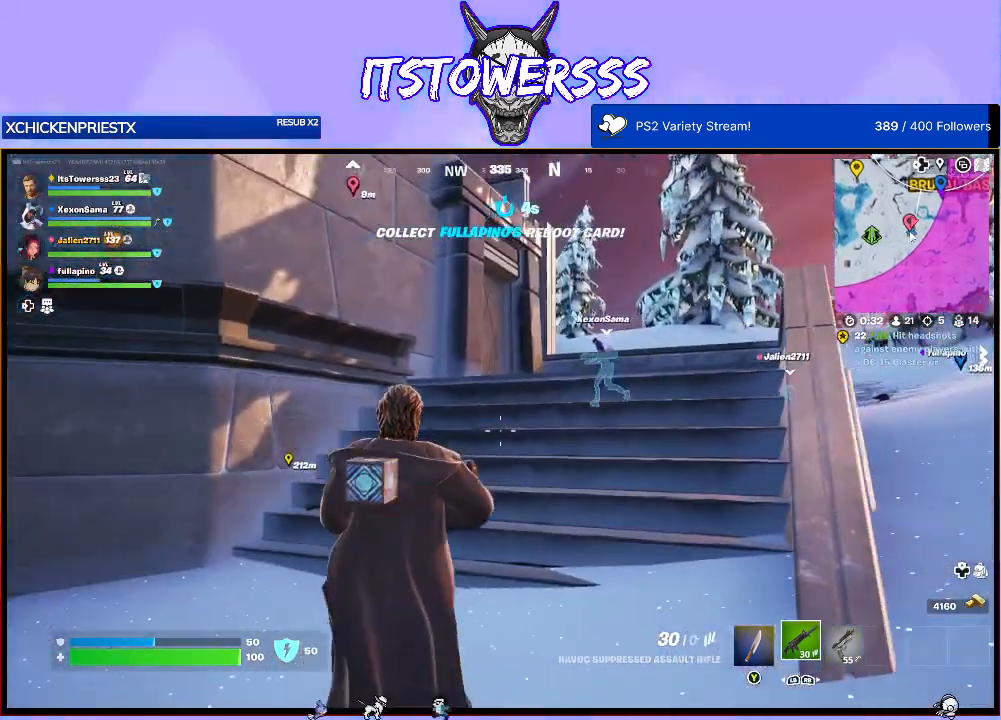
{"buttons": [], "left_stick": "right", "right_stick": "center", "events": [[100, "left_stick", "right"]]}
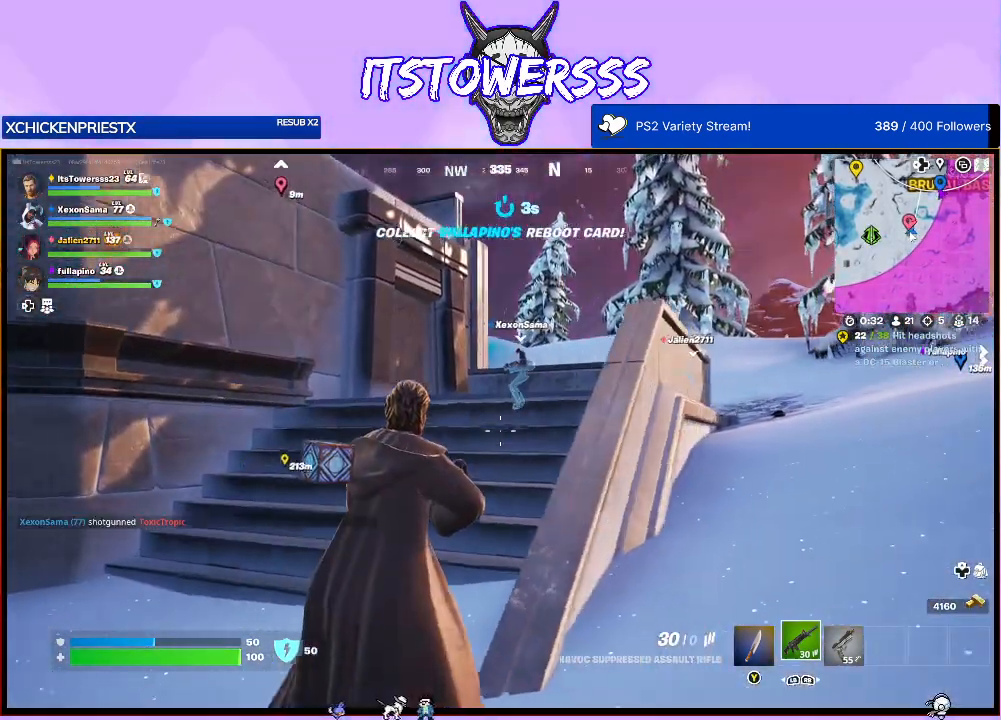
{"buttons": [], "left_stick": "up-right", "right_stick": "center", "events": [[333, "left_stick", "up-right"]]}
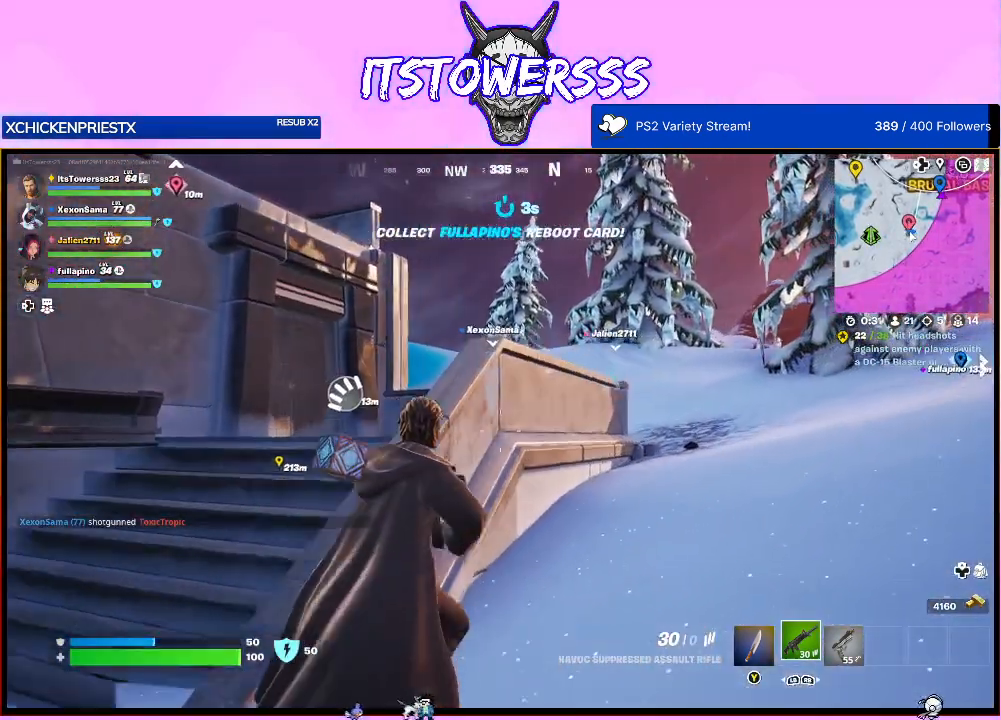
{"buttons": [], "left_stick": "up-right", "right_stick": "left", "events": [[400, "right_stick", "left"]]}
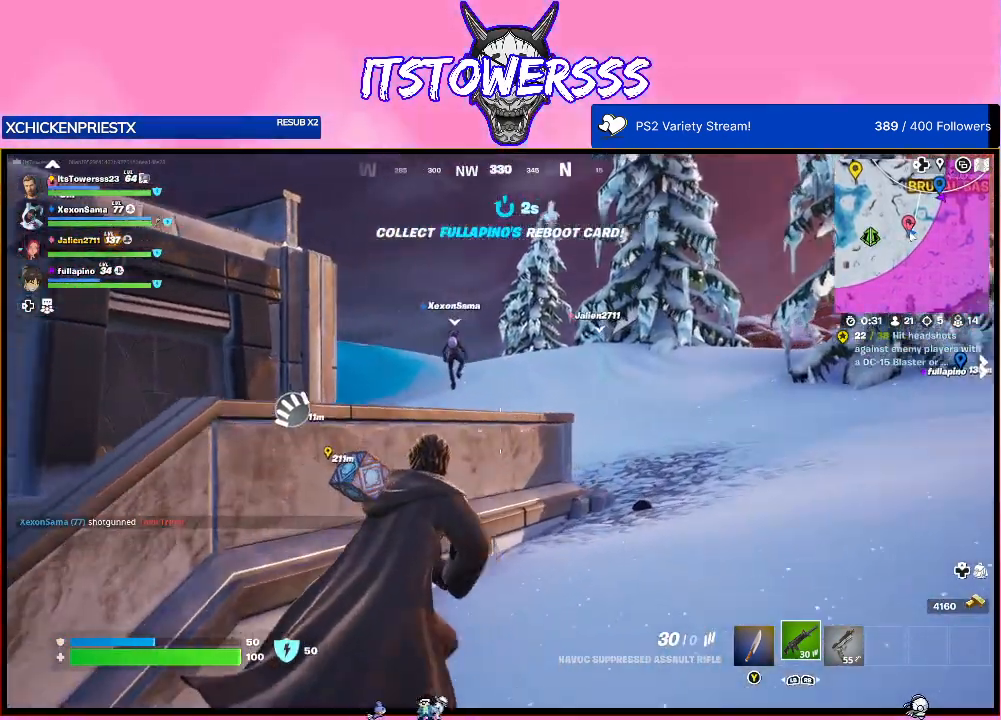
{"buttons": [], "left_stick": "up-right", "right_stick": "left", "events": [[133, "right_stick", "center"], [333, "right_stick", "left"]]}
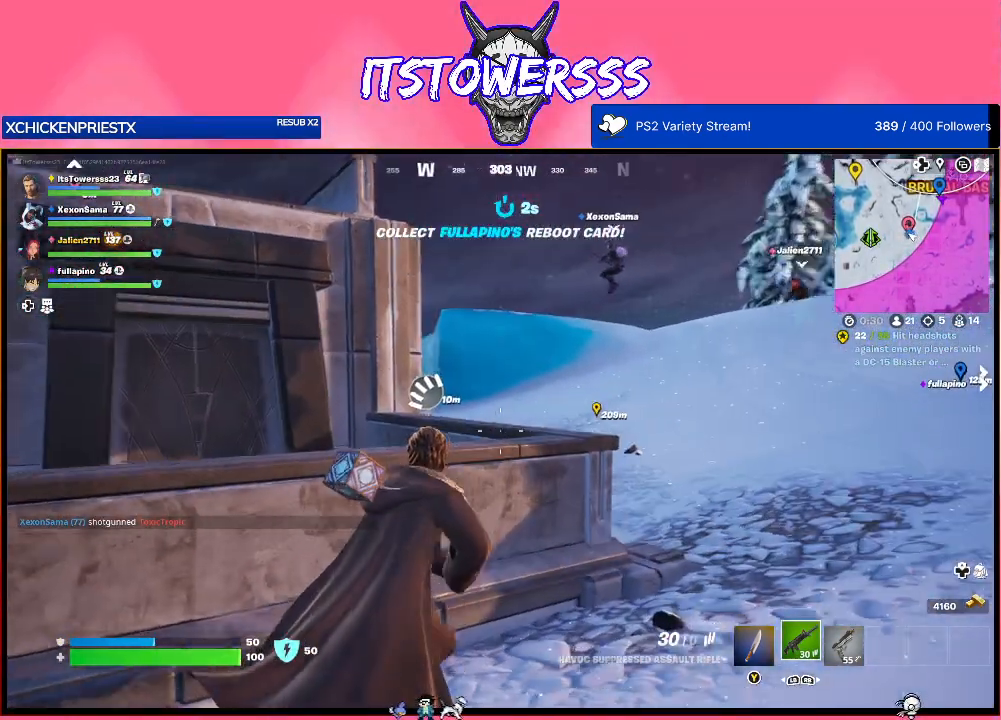
{"buttons": [], "left_stick": "up-right", "right_stick": "left", "events": [[67, "right_stick", "center"], [183, "right_stick", "left"]]}
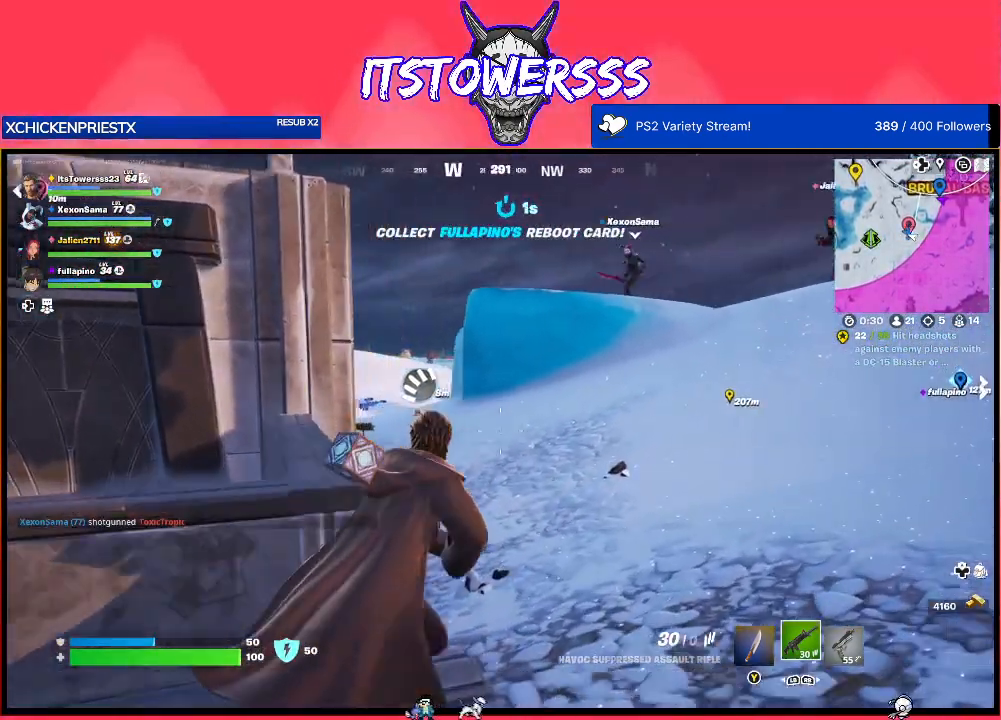
{"buttons": [], "left_stick": "up-right", "right_stick": "left", "events": [[233, "right_stick", "center"], [367, "right_stick", "left"]]}
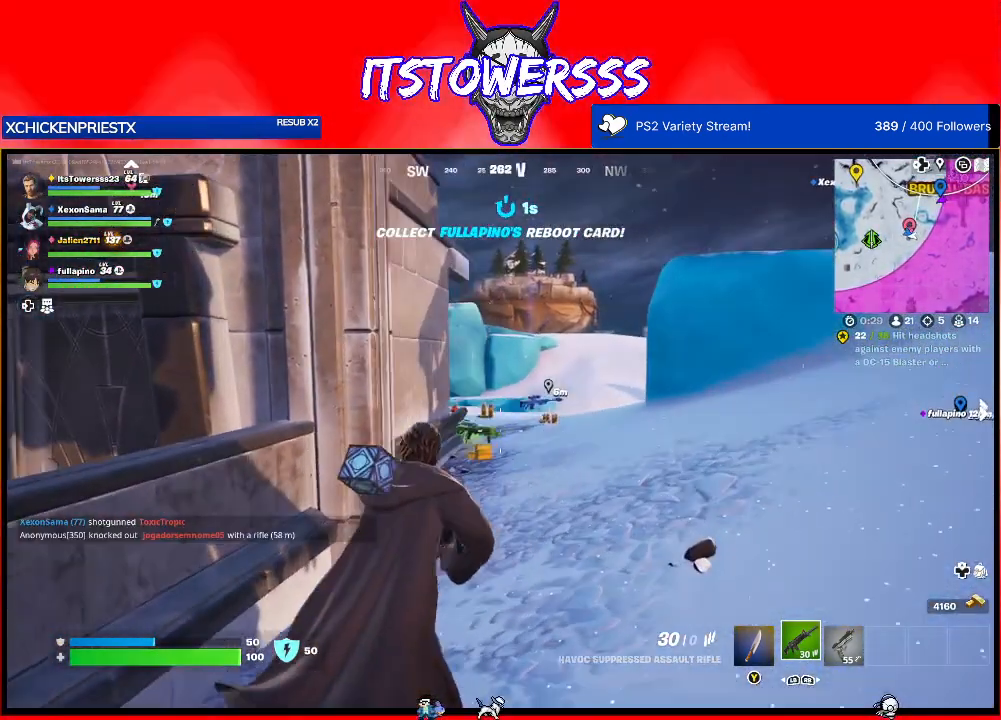
{"buttons": [], "left_stick": "up-right", "right_stick": "down-left", "events": [[133, "right_stick", "center"], [183, "right_stick", "left"], [283, "right_stick", "down-left"]]}
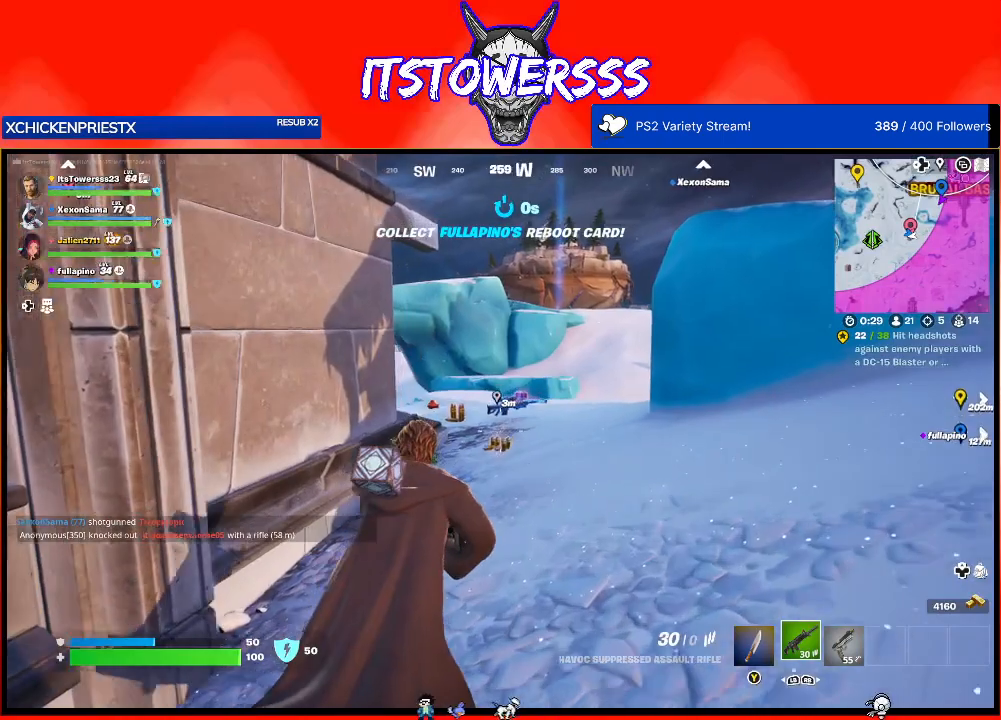
{"buttons": [], "left_stick": "up", "right_stick": "down-left", "events": [[217, "left_stick", "up"]]}